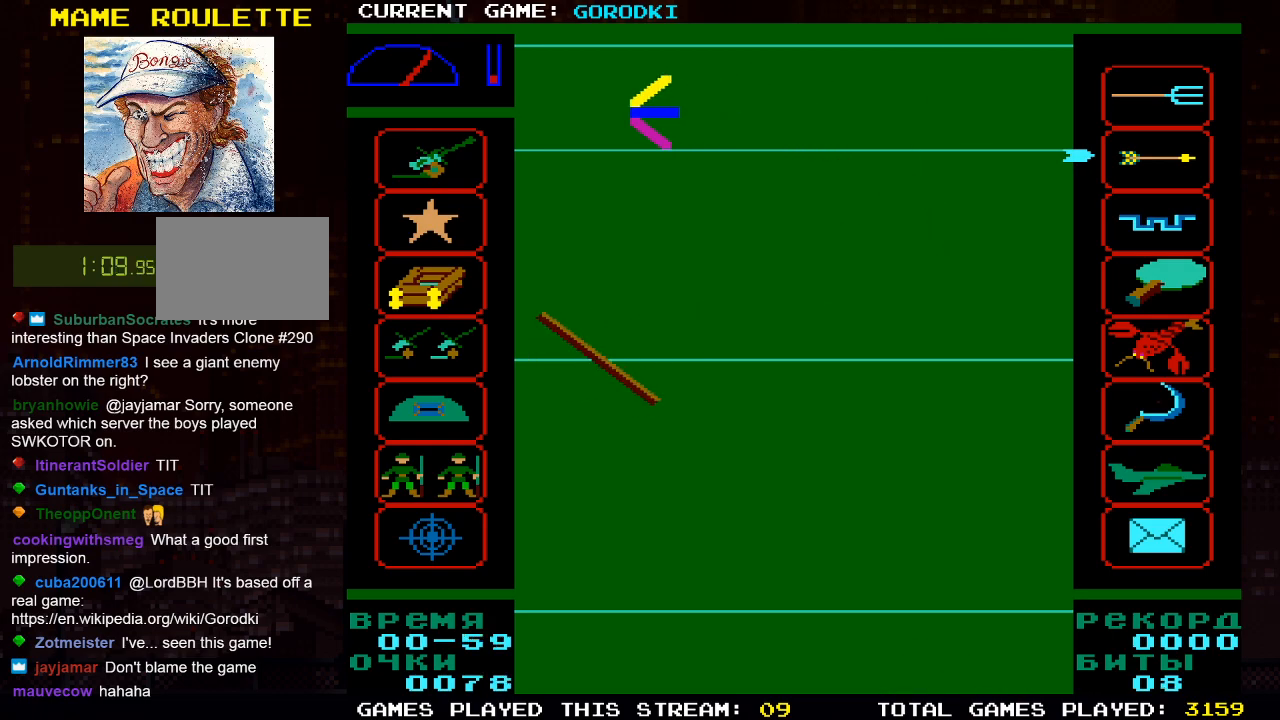
Gameplay with a controller (PlayStation layout); each line is a JSON object with the inputs held at the frame after it. "events" lists button and stick changes between this image and that frame as [ms after this image, input, new state], when the widget could be followed in between.
{"buttons": [], "left_stick": "up-left", "right_stick": "center", "events": [[67, "left_stick", "down-right"], [200, "left_stick", "up-left"], [333, "left_stick", "down-right"], [467, "left_stick", "up-left"]]}
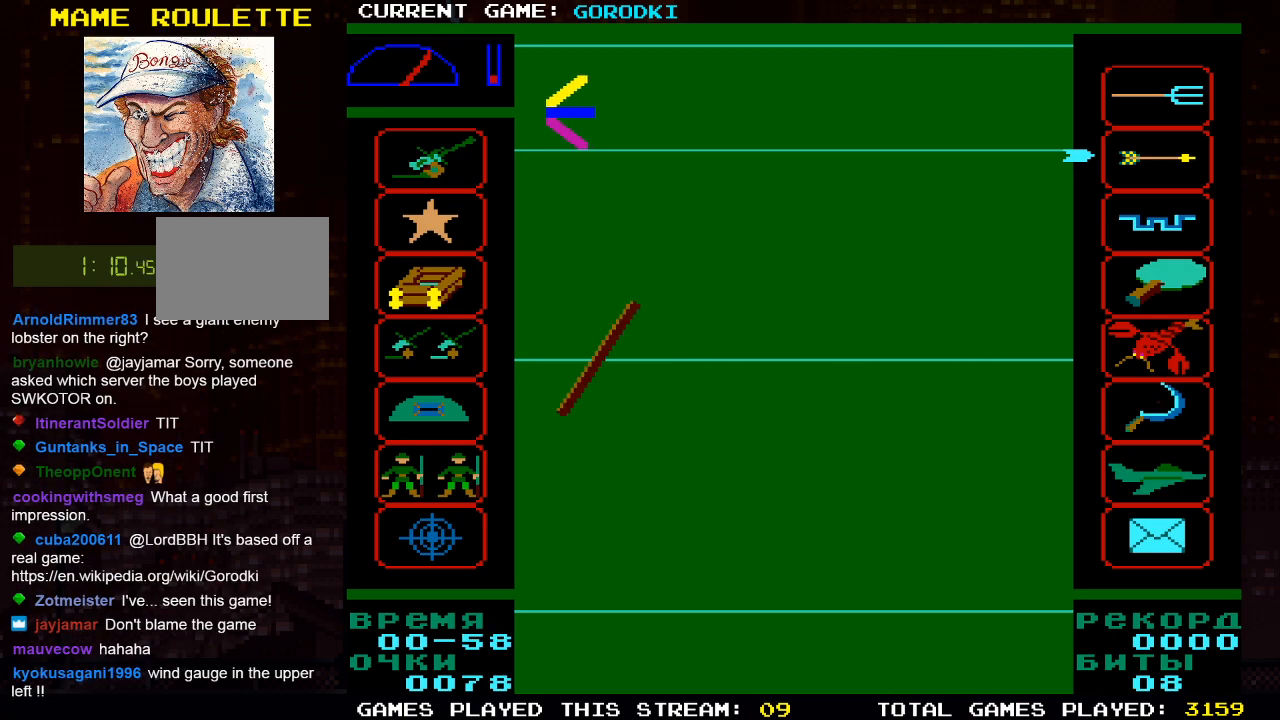
{"buttons": [], "left_stick": "right", "right_stick": "center", "events": [[167, "left_stick", "center"], [350, "left_stick", "down-right"], [417, "left_stick", "right"]]}
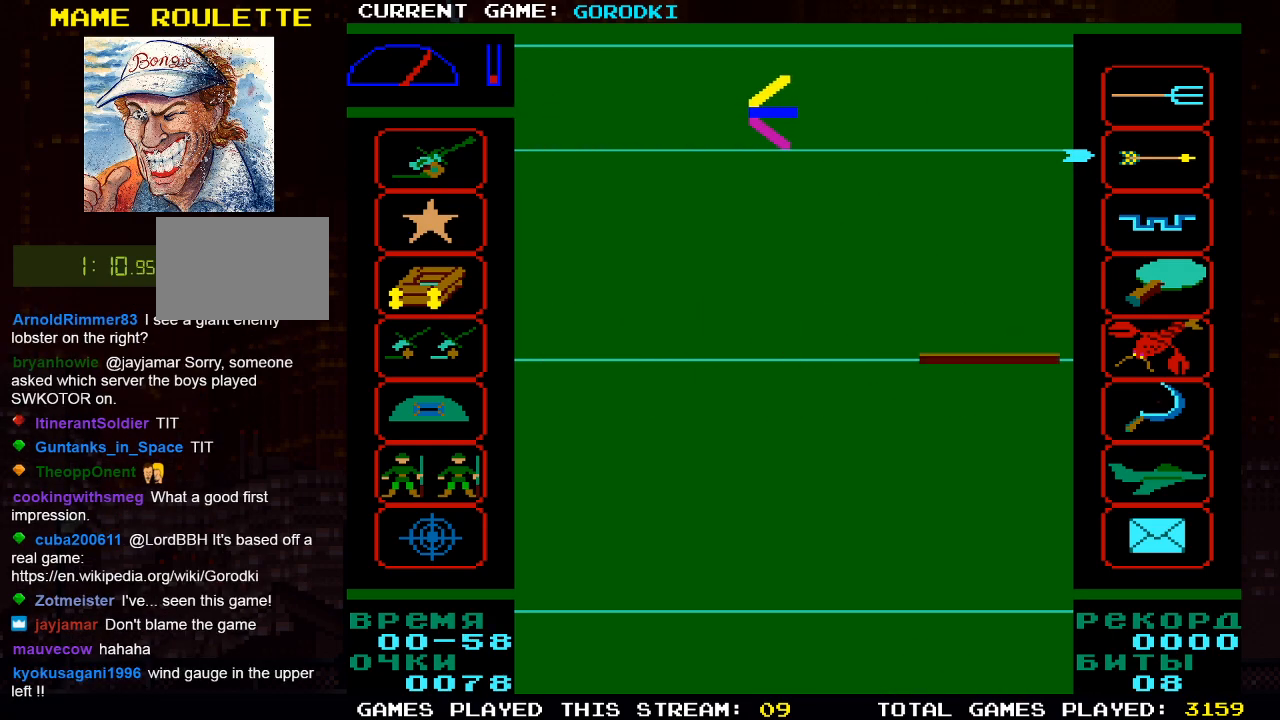
{"buttons": [], "left_stick": "center", "right_stick": "center", "events": [[133, "left_stick", "left"], [367, "left_stick", "center"]]}
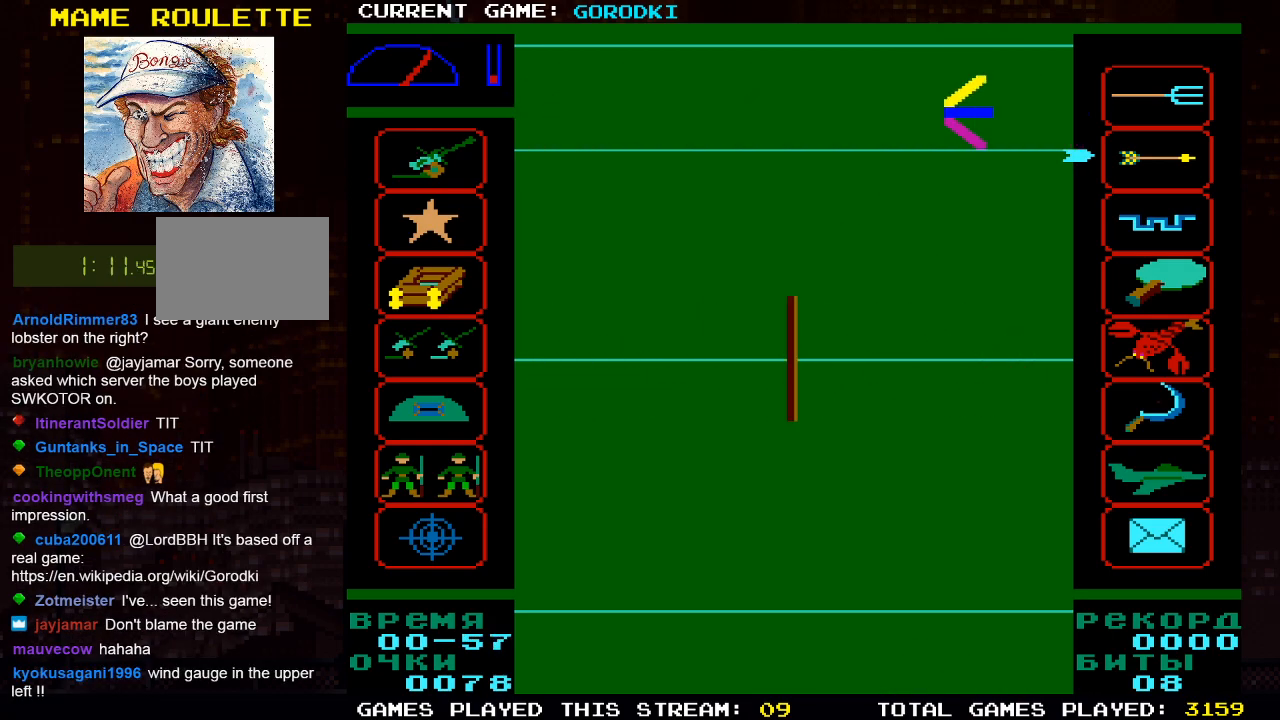
{"buttons": [], "left_stick": "center", "right_stick": "center", "events": []}
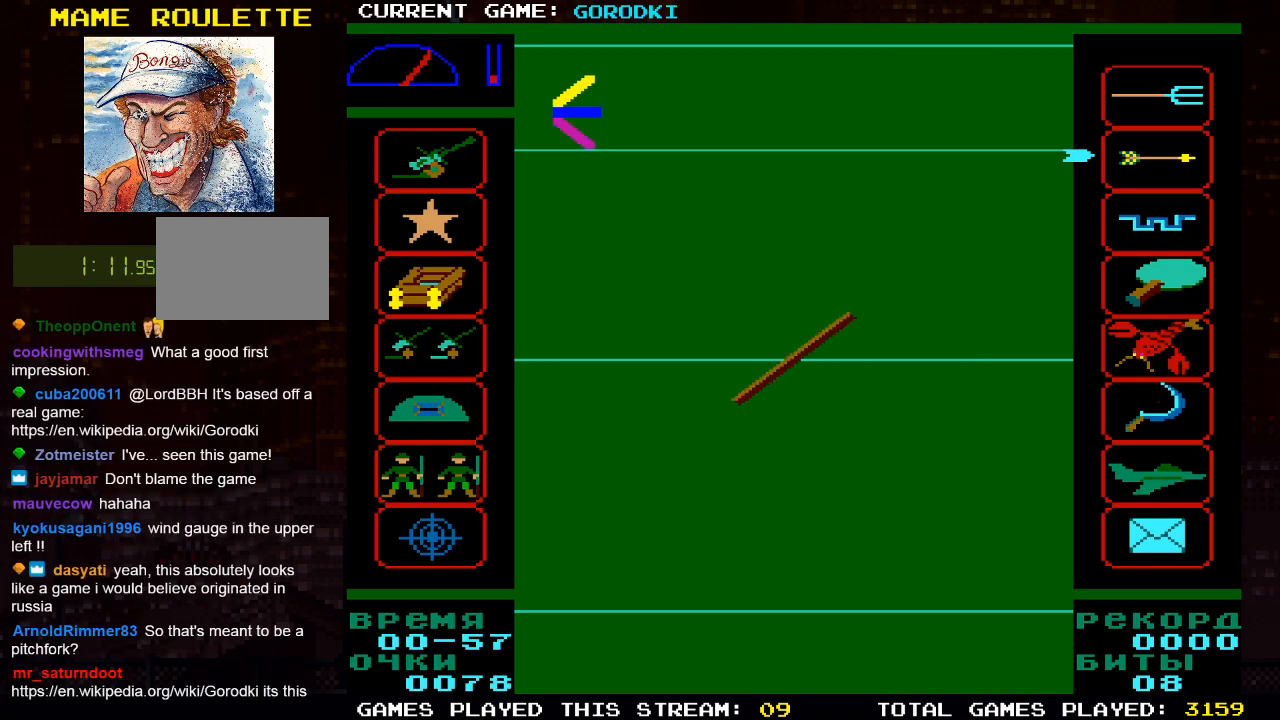
{"buttons": [], "left_stick": "center", "right_stick": "center", "events": [[233, "DPAD_LEFT", "down"], [417, "DPAD_LEFT", "up"]]}
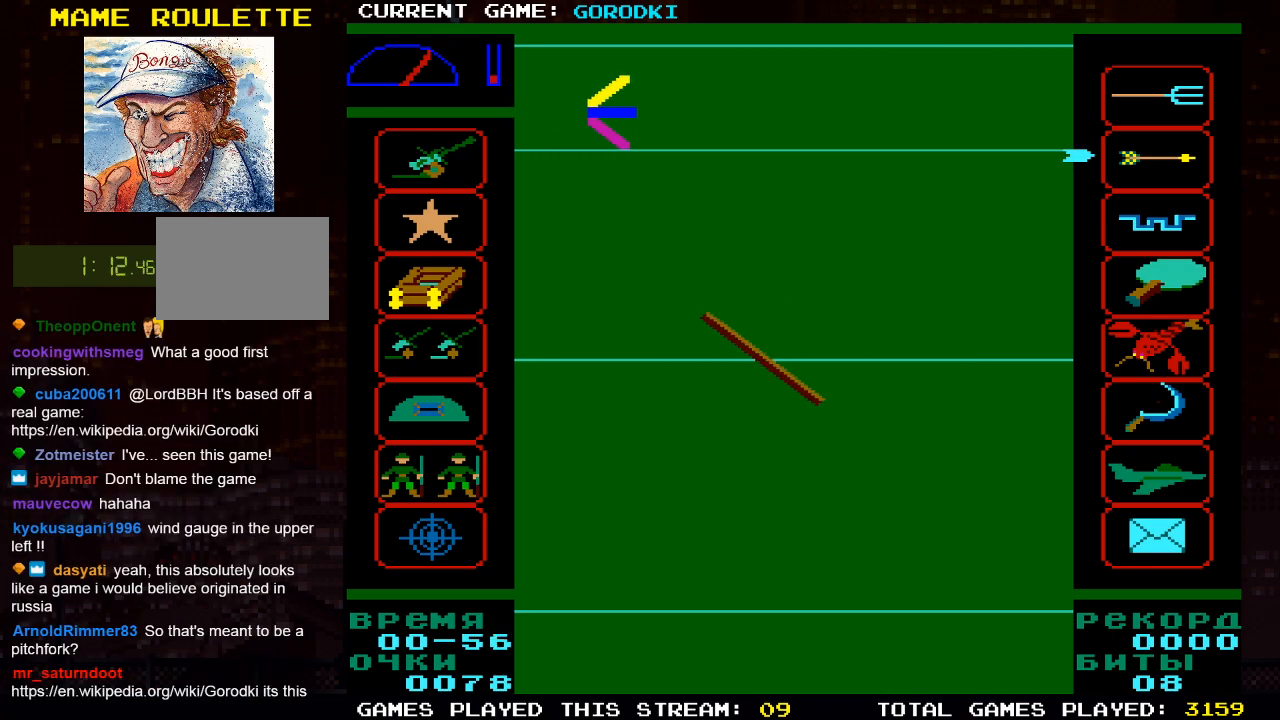
{"buttons": [], "left_stick": "center", "right_stick": "center", "events": []}
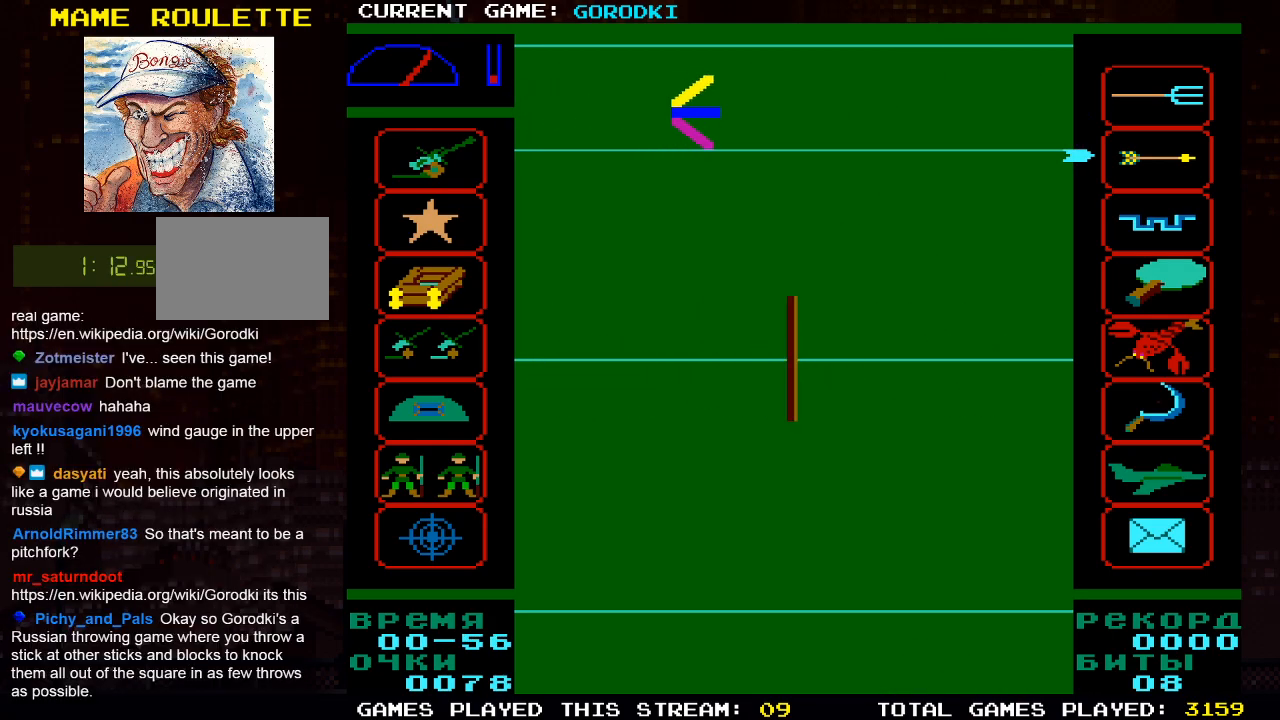
{"buttons": [], "left_stick": "center", "right_stick": "center", "events": [[233, "SQUARE", "down"], [350, "SQUARE", "up"]]}
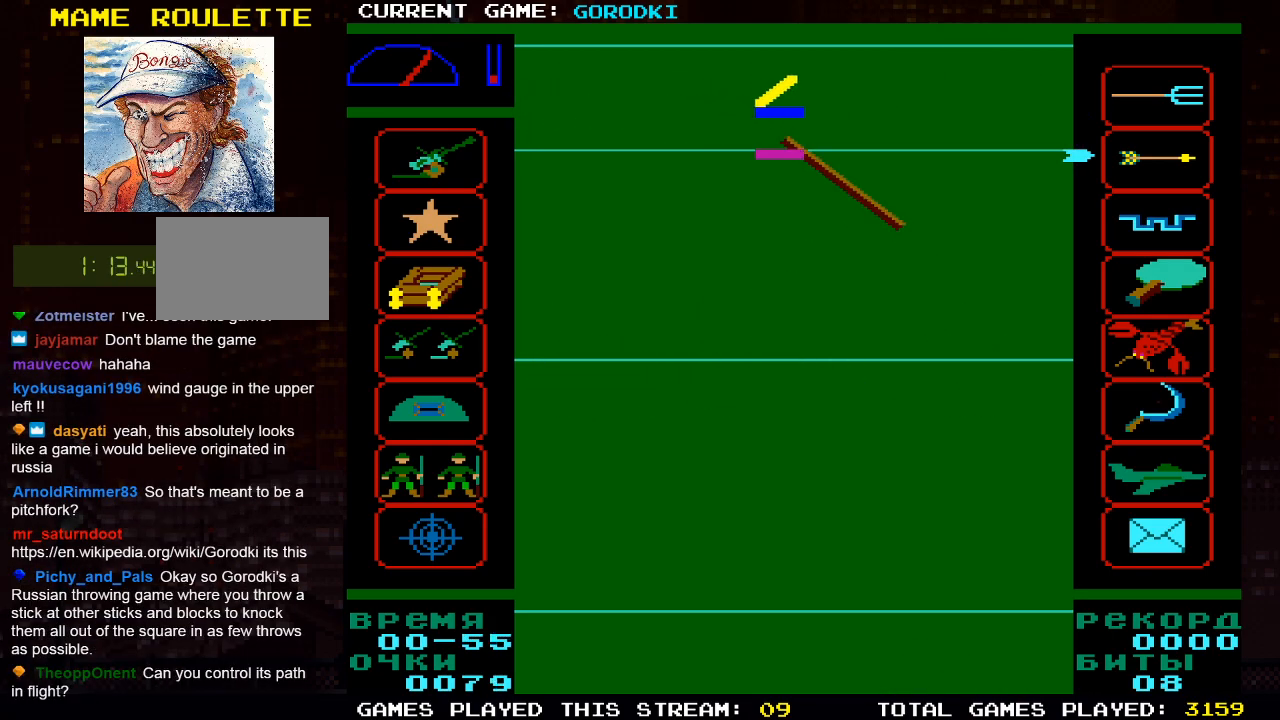
{"buttons": [], "left_stick": "center", "right_stick": "center", "events": [[100, "DPAD_LEFT", "down"], [317, "DPAD_LEFT", "up"]]}
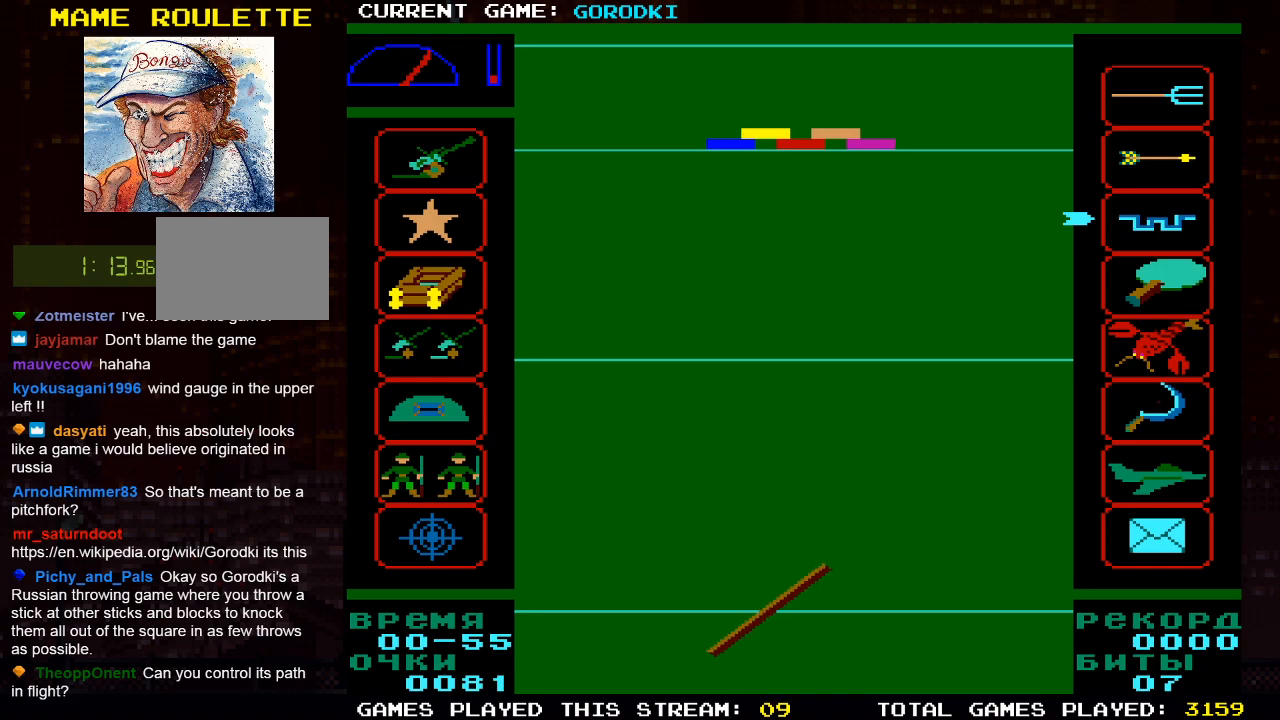
{"buttons": [], "left_stick": "center", "right_stick": "center", "events": [[300, "DPAD_LEFT", "down"], [400, "DPAD_LEFT", "up"]]}
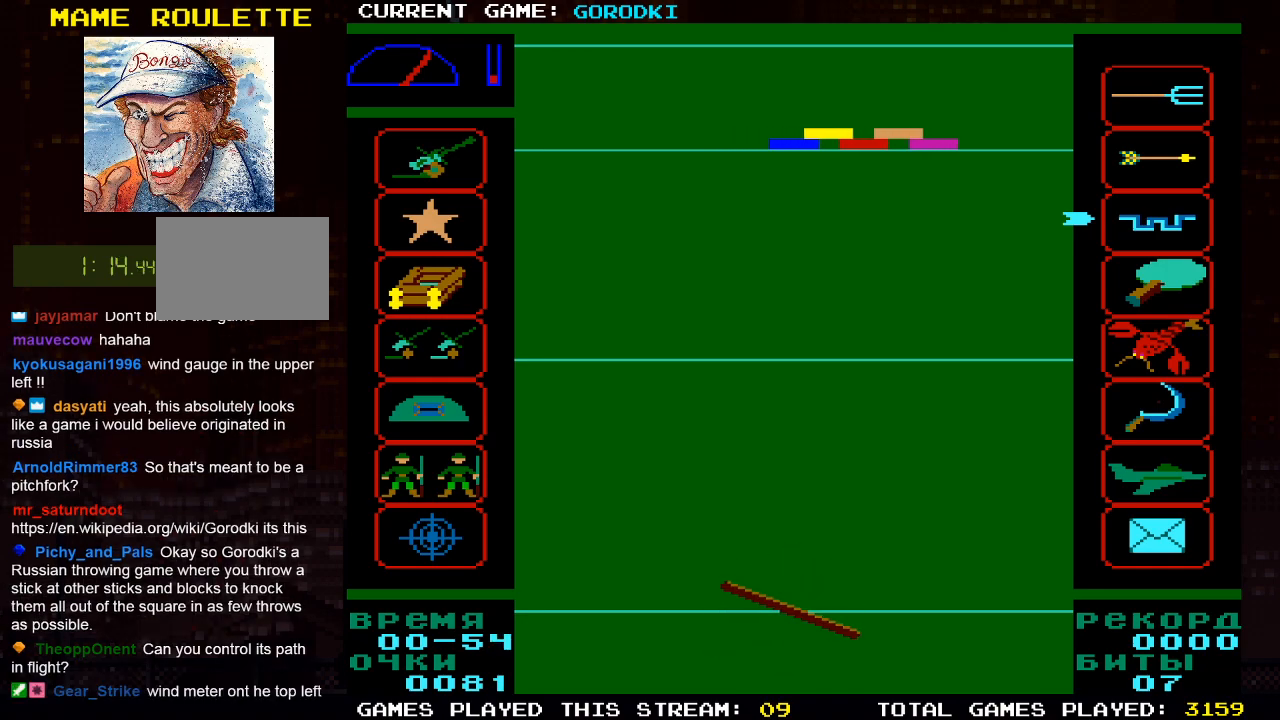
{"buttons": [], "left_stick": "center", "right_stick": "center", "events": []}
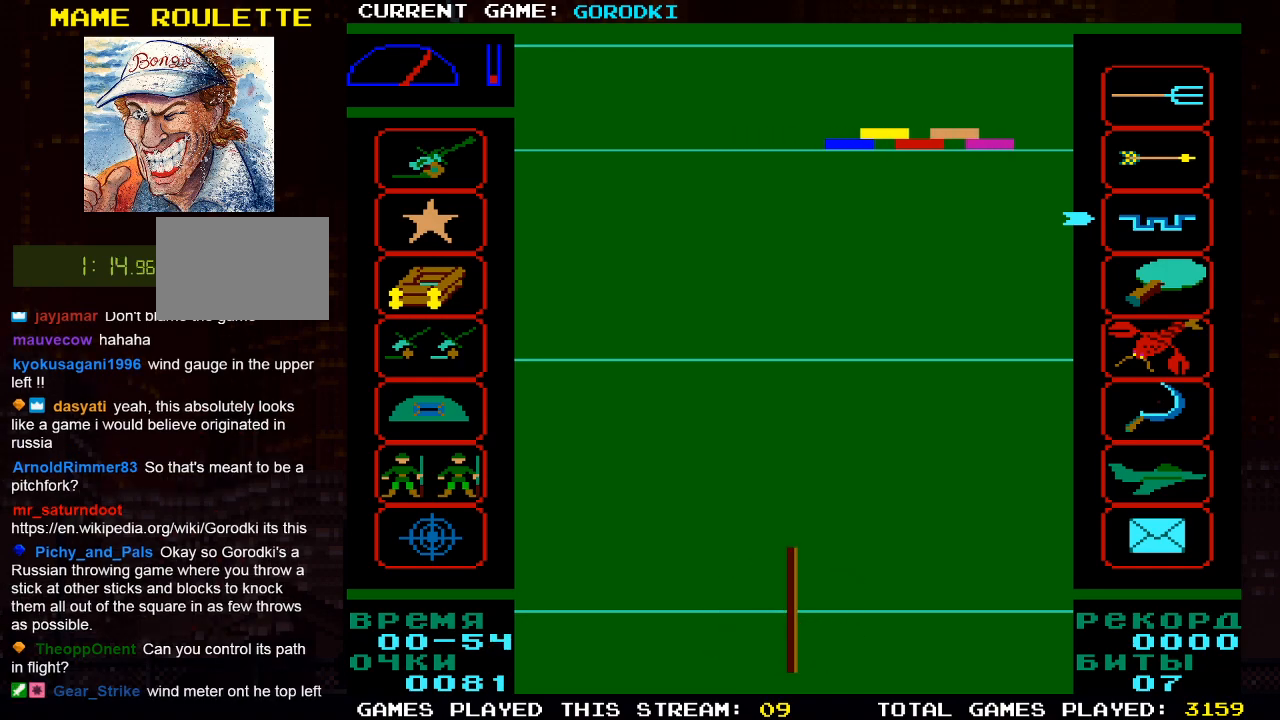
{"buttons": [], "left_stick": "center", "right_stick": "center", "events": []}
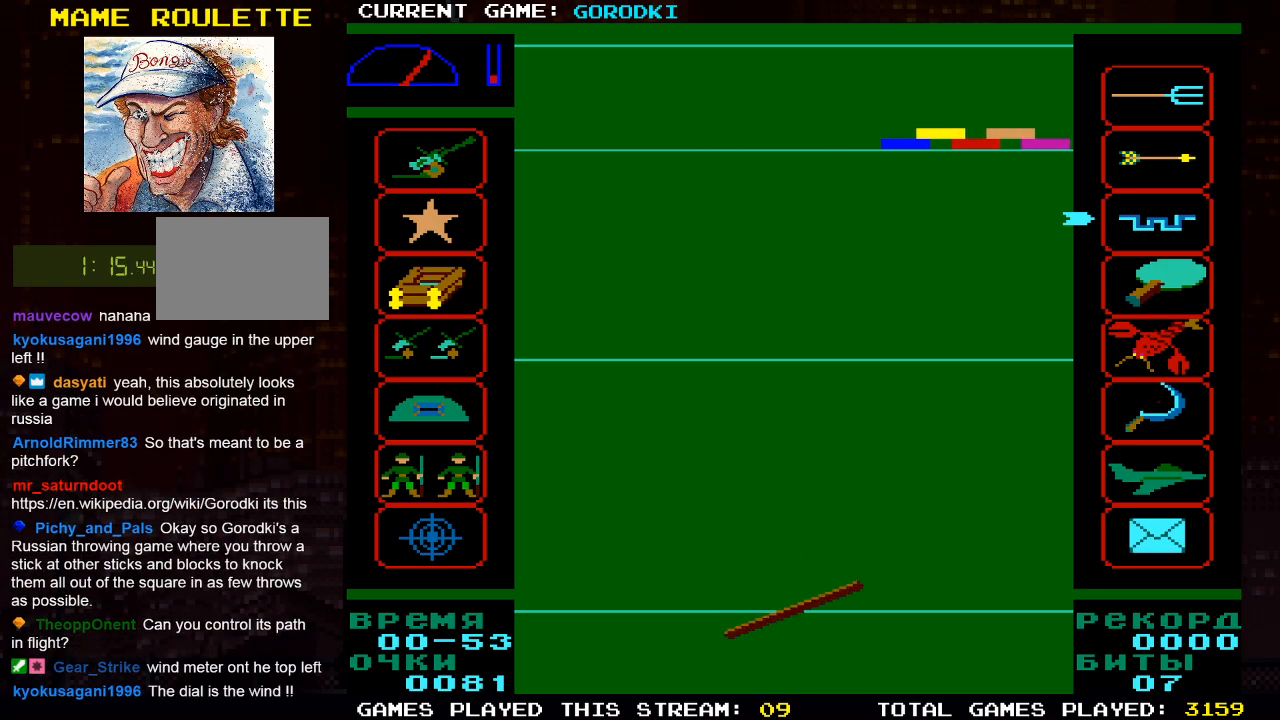
{"buttons": [], "left_stick": "center", "right_stick": "center", "events": []}
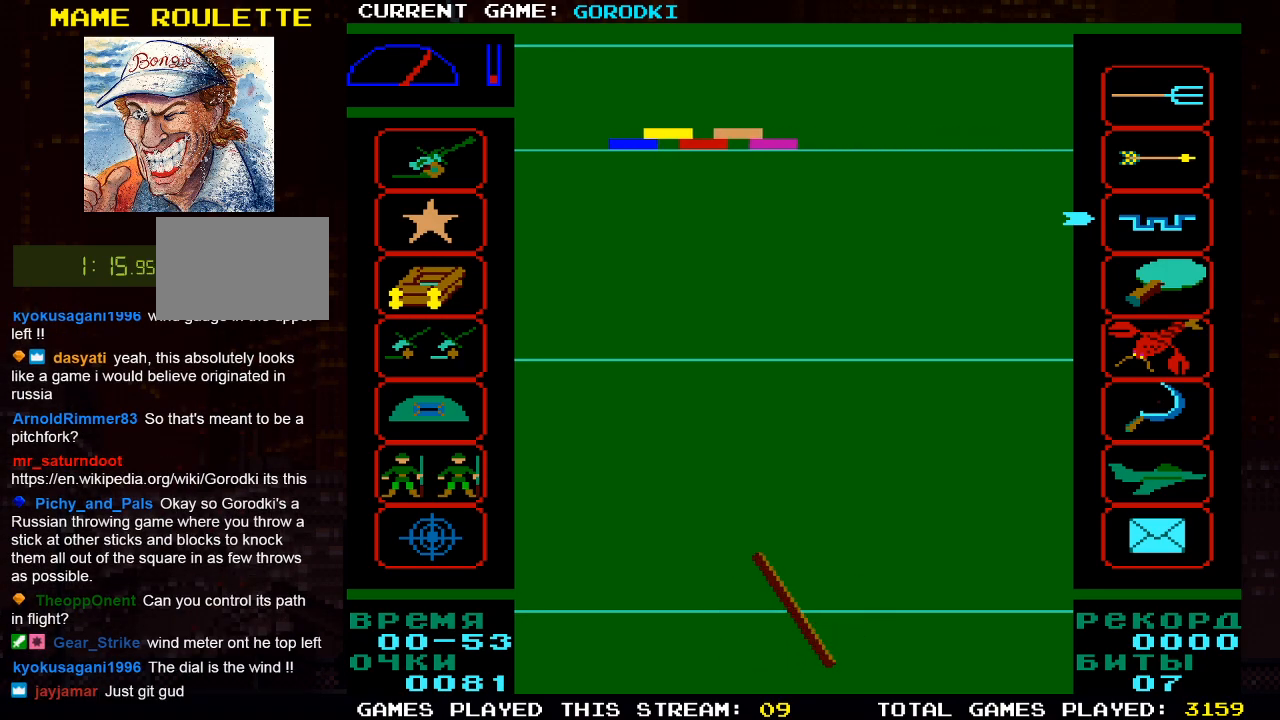
{"buttons": [], "left_stick": "center", "right_stick": "center", "events": []}
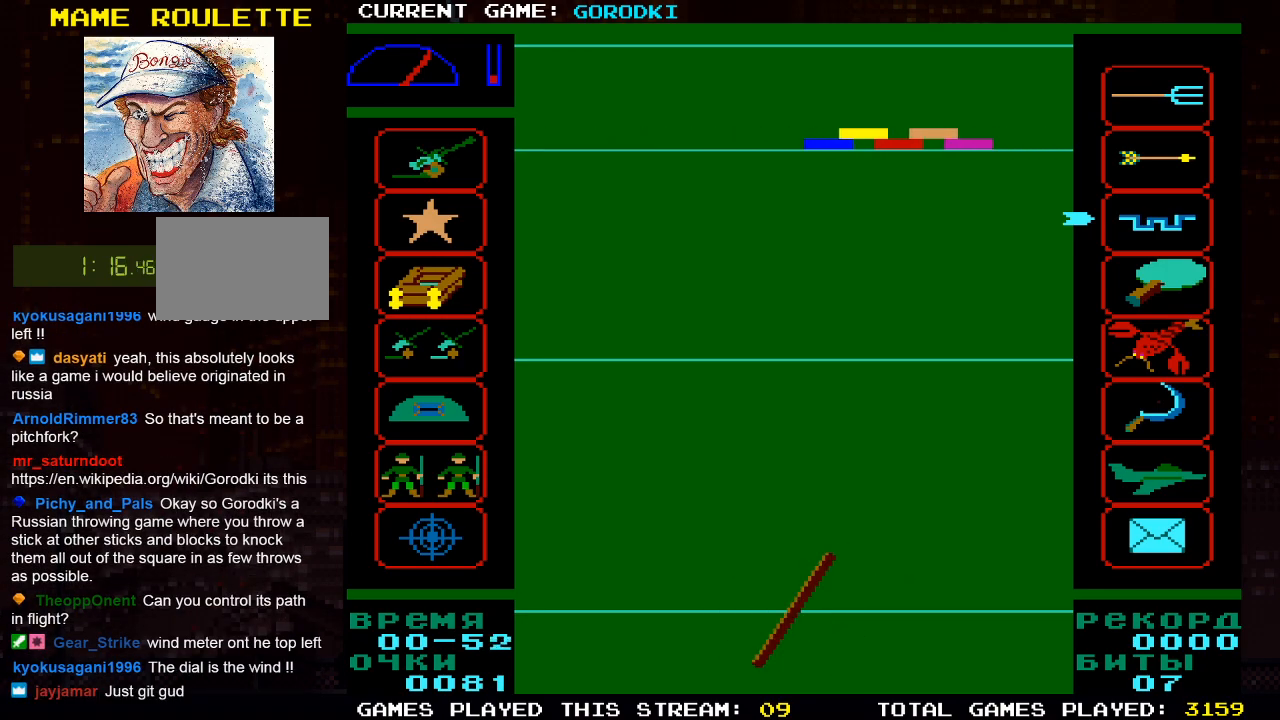
{"buttons": [], "left_stick": "center", "right_stick": "center", "events": []}
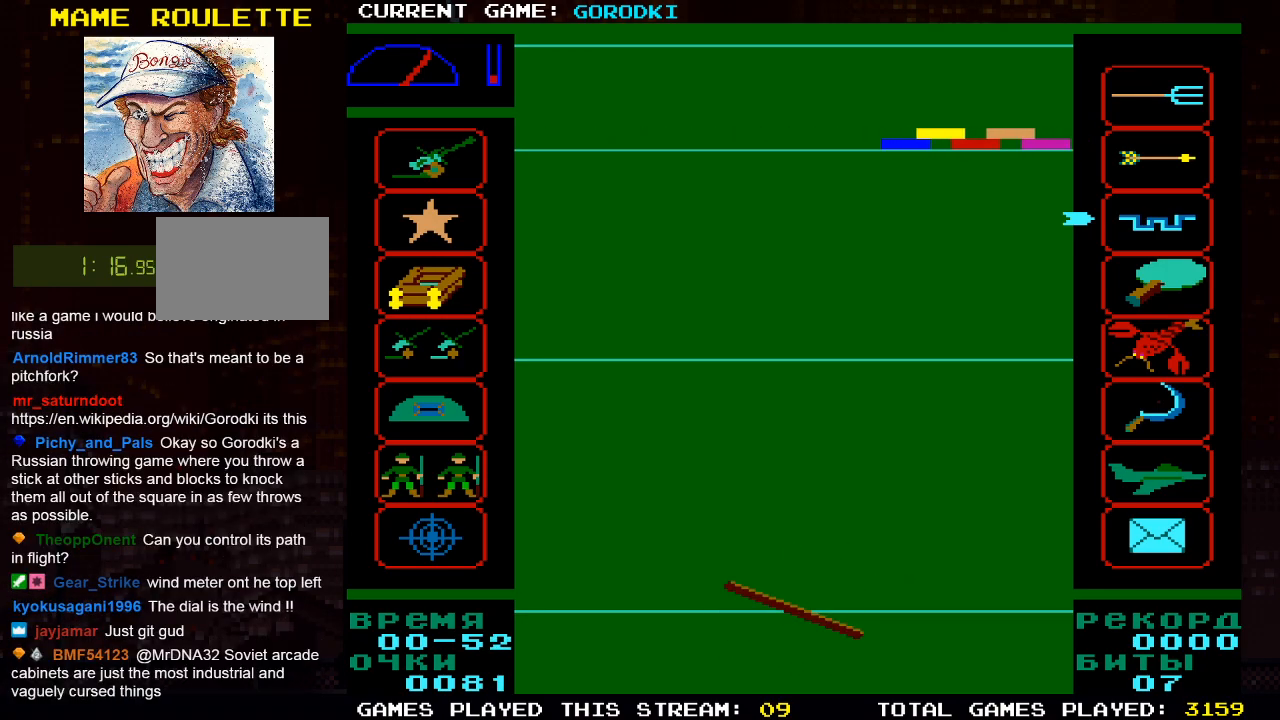
{"buttons": ["SQUARE"], "left_stick": "center", "right_stick": "center", "events": [[300, "SQUARE", "down"]]}
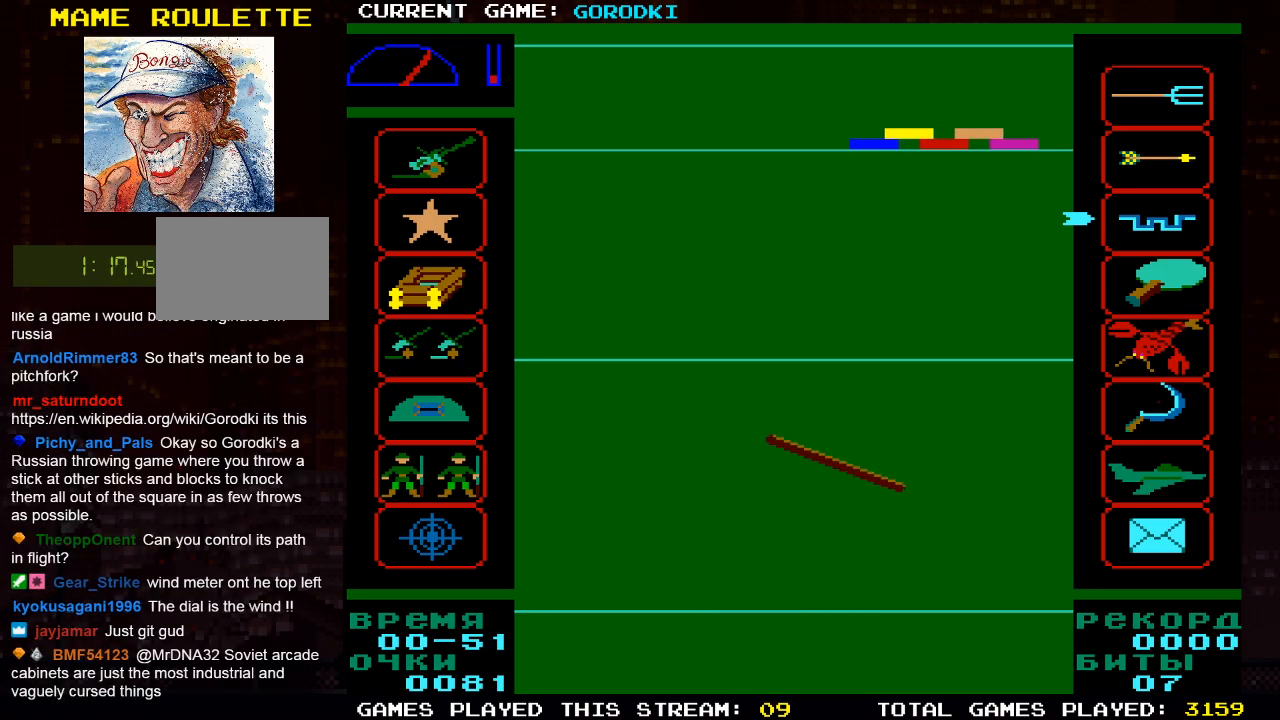
{"buttons": [], "left_stick": "center", "right_stick": "center", "events": [[33, "SQUARE", "up"], [383, "DPAD_LEFT", "down"], [467, "DPAD_LEFT", "up"]]}
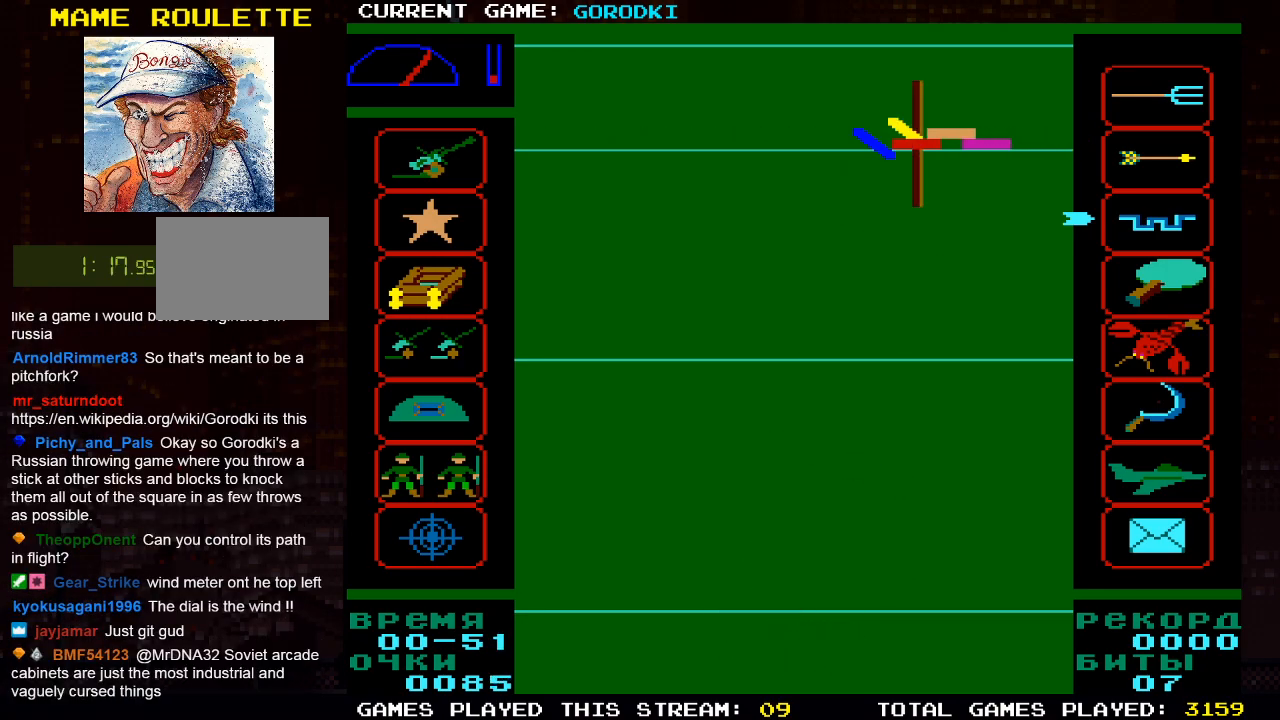
{"buttons": [], "left_stick": "center", "right_stick": "center", "events": []}
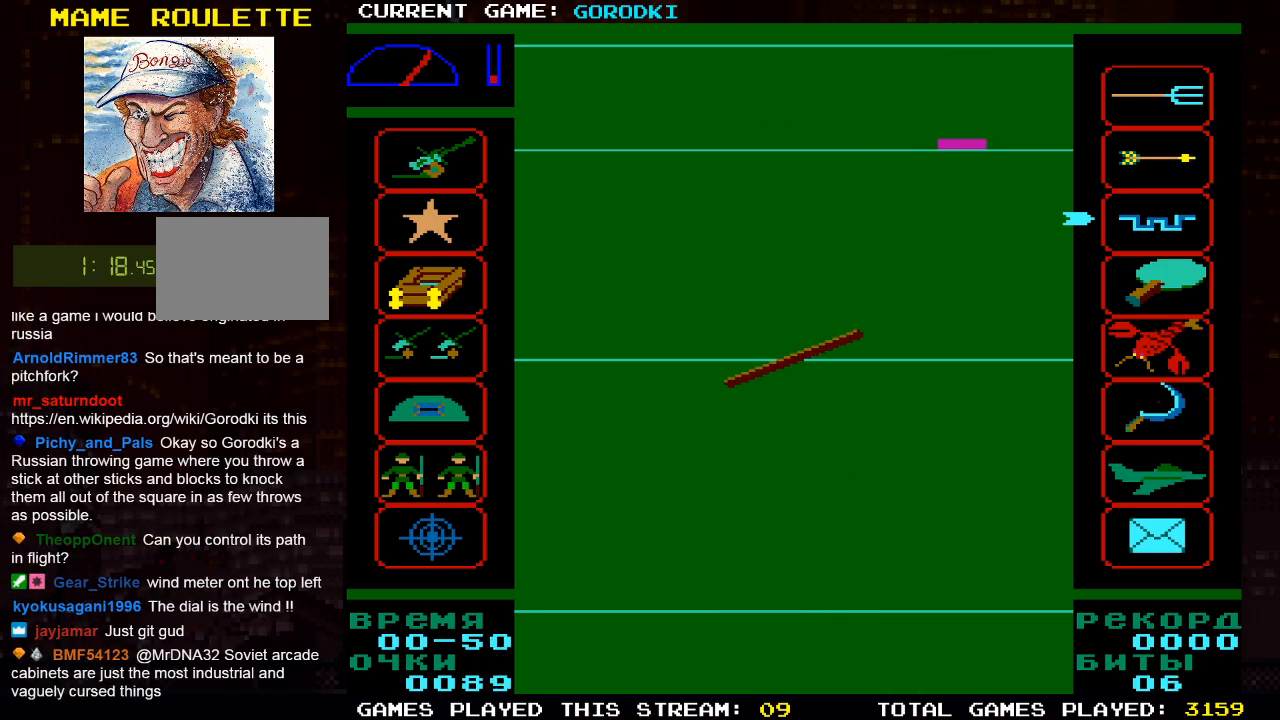
{"buttons": ["DPAD_RIGHT"], "left_stick": "center", "right_stick": "center", "events": [[483, "DPAD_RIGHT", "down"]]}
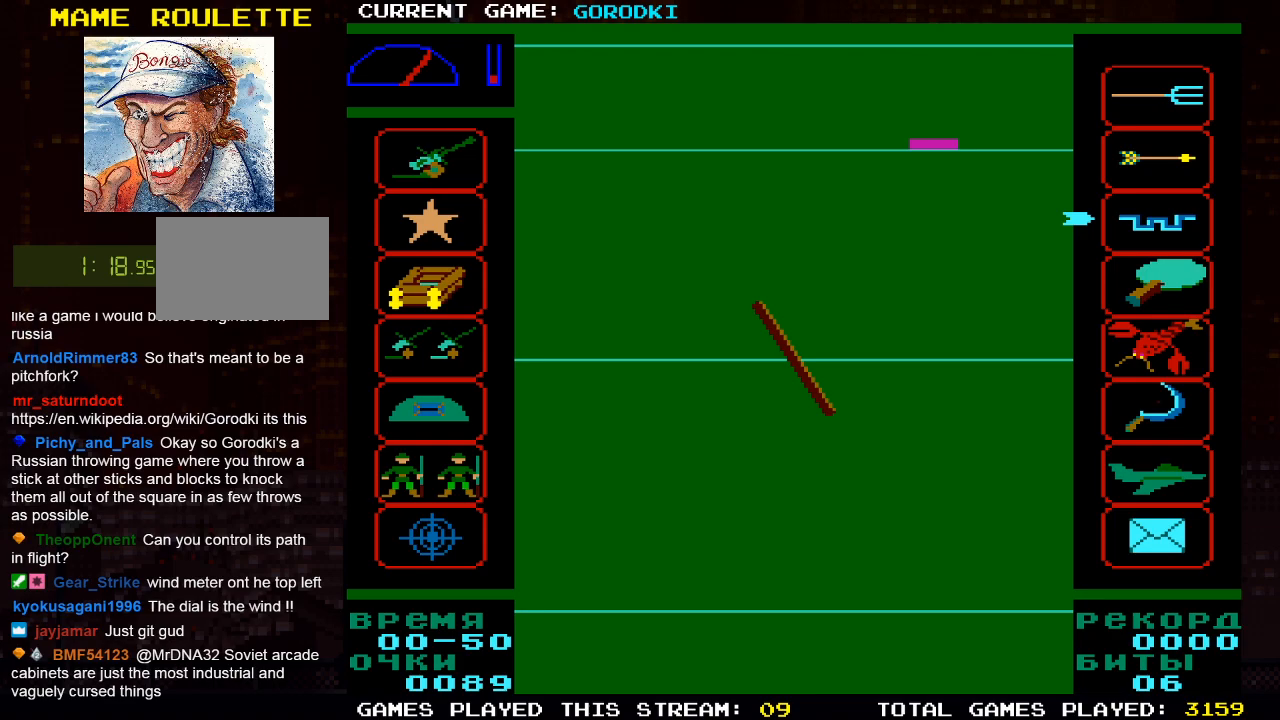
{"buttons": [], "left_stick": "center", "right_stick": "center", "events": [[33, "DPAD_RIGHT", "up"]]}
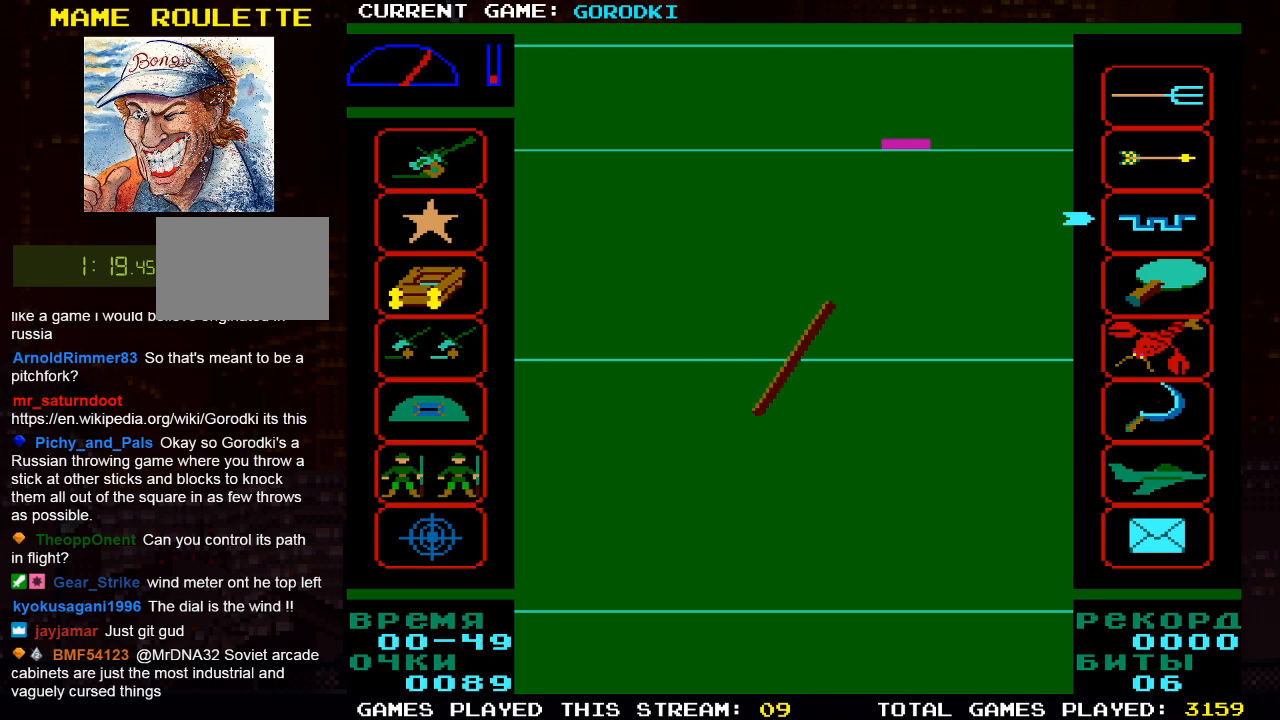
{"buttons": [], "left_stick": "center", "right_stick": "center", "events": []}
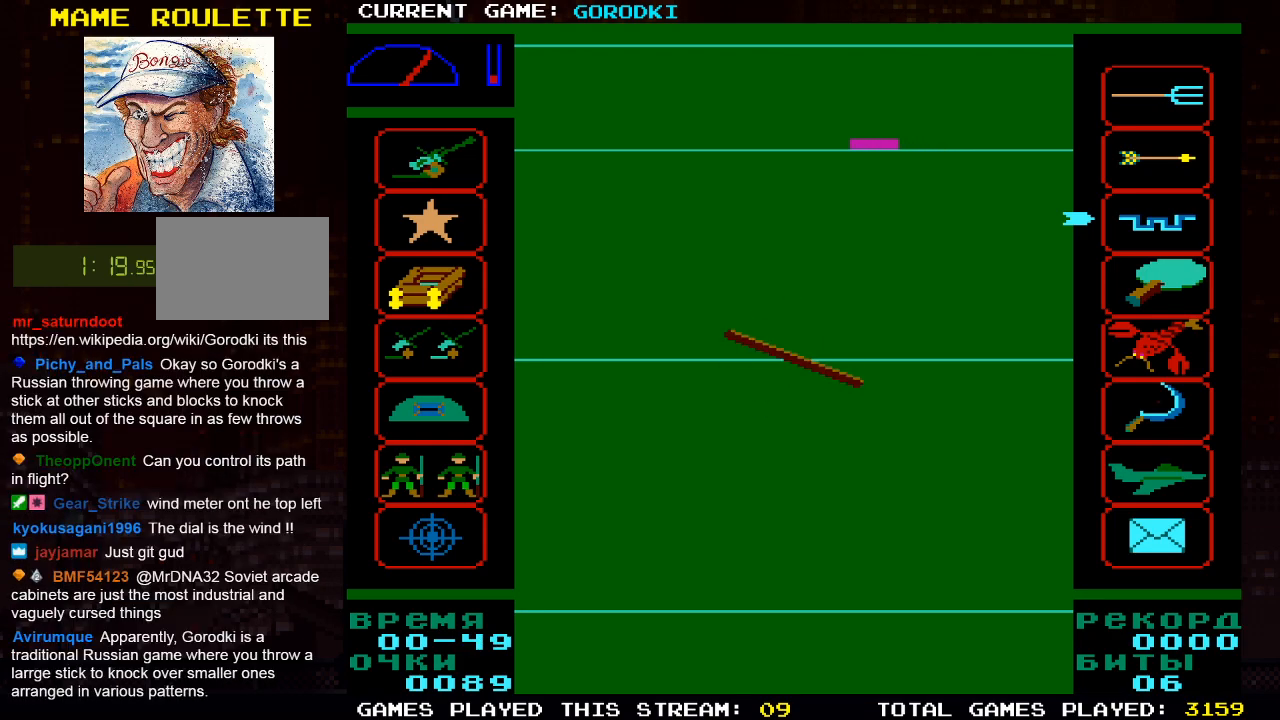
{"buttons": [], "left_stick": "center", "right_stick": "center", "events": []}
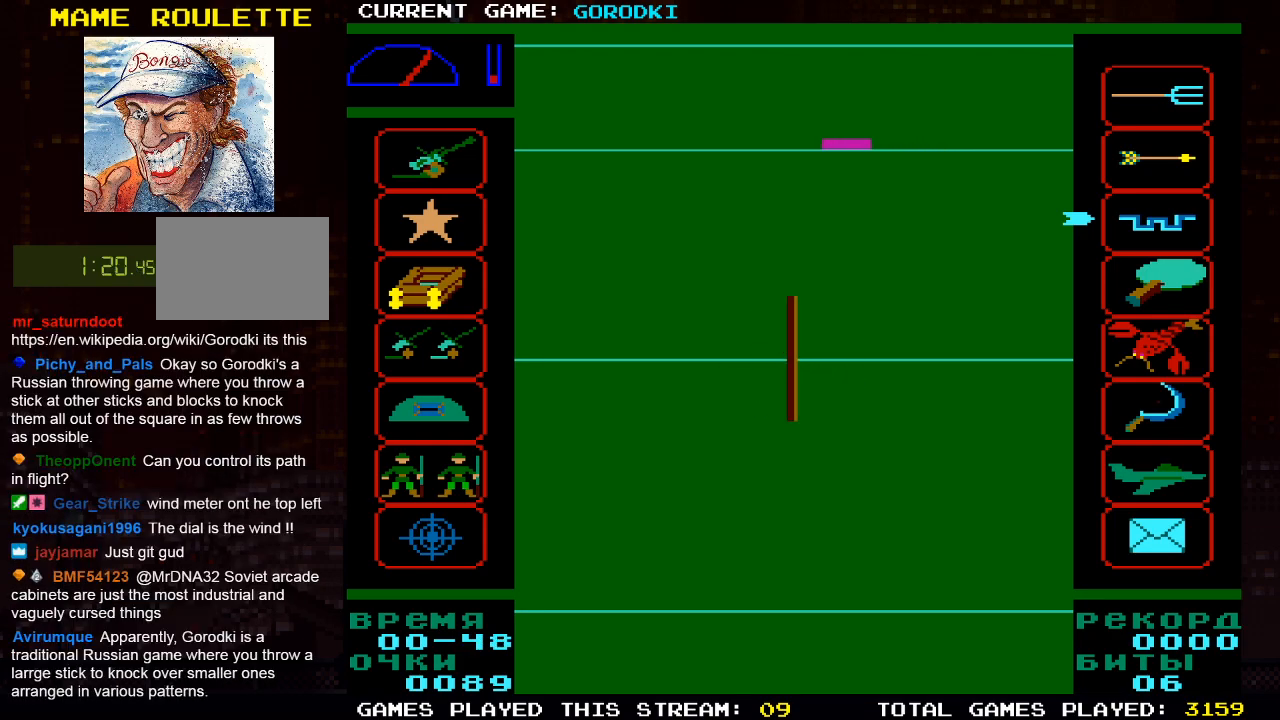
{"buttons": [], "left_stick": "center", "right_stick": "center", "events": [[150, "SQUARE", "down"], [317, "SQUARE", "up"]]}
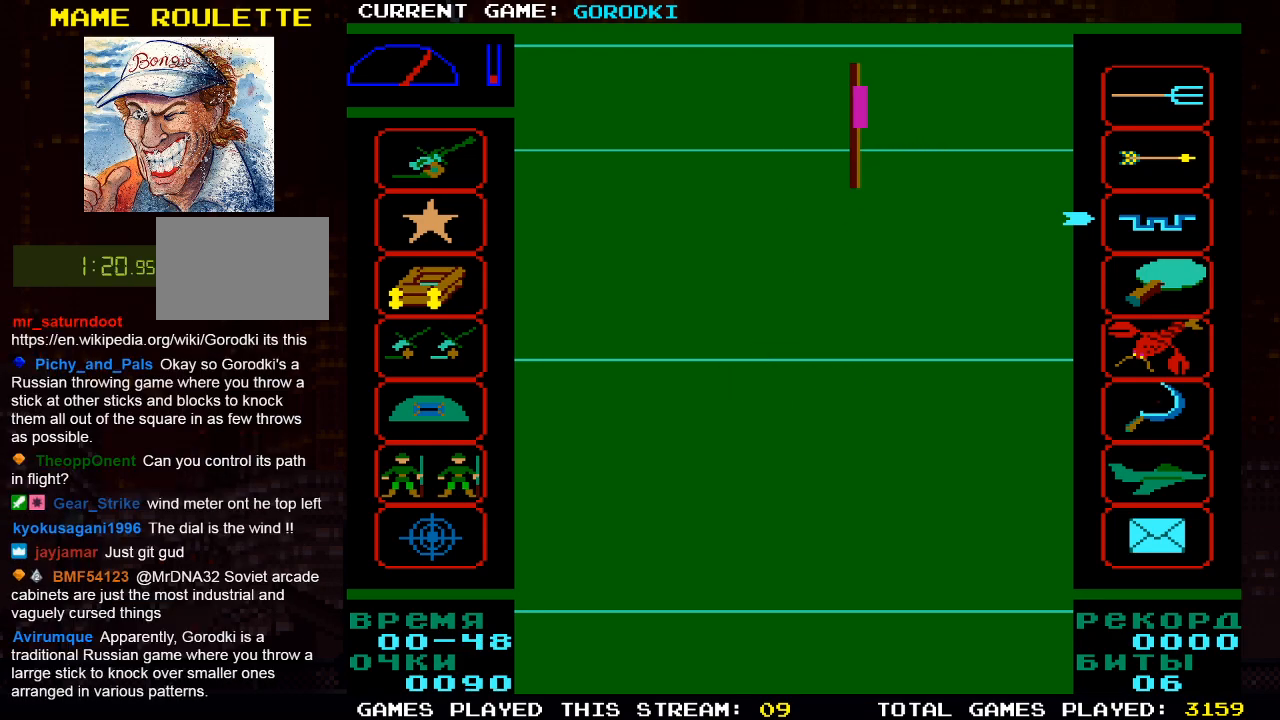
{"buttons": [], "left_stick": "center", "right_stick": "center", "events": []}
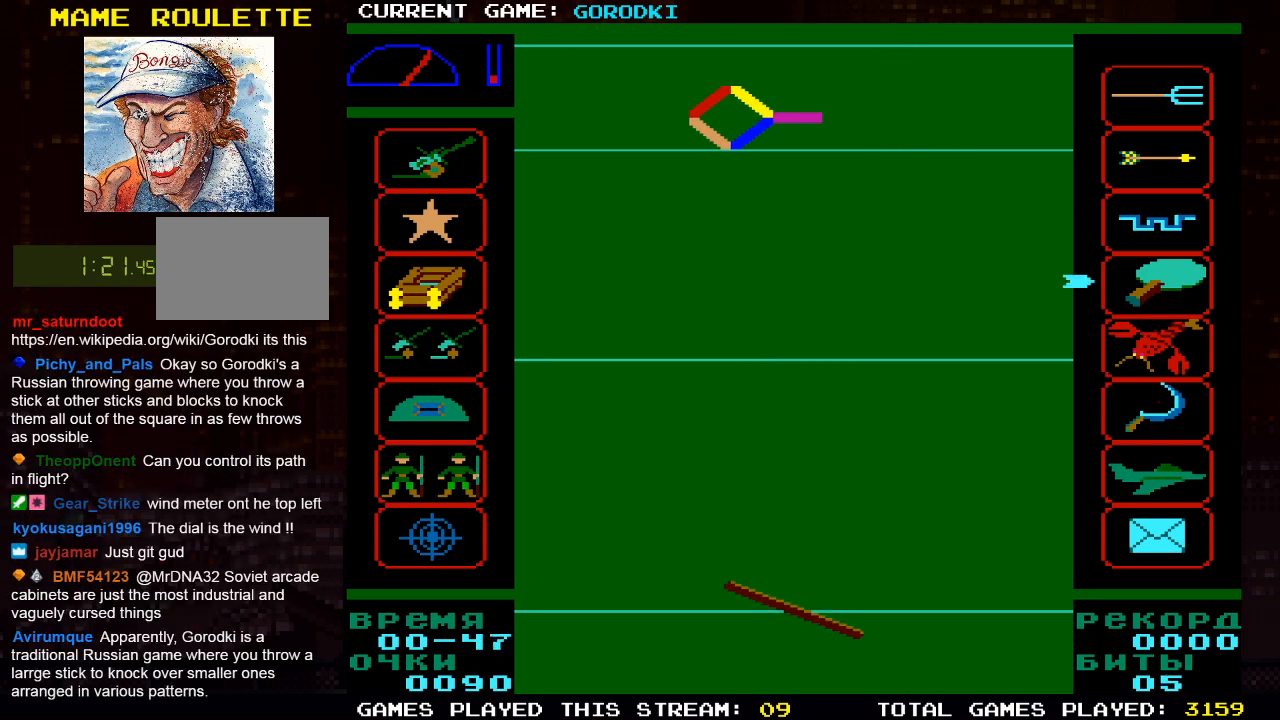
{"buttons": ["DPAD_LEFT"], "left_stick": "center", "right_stick": "center", "events": [[433, "DPAD_LEFT", "down"]]}
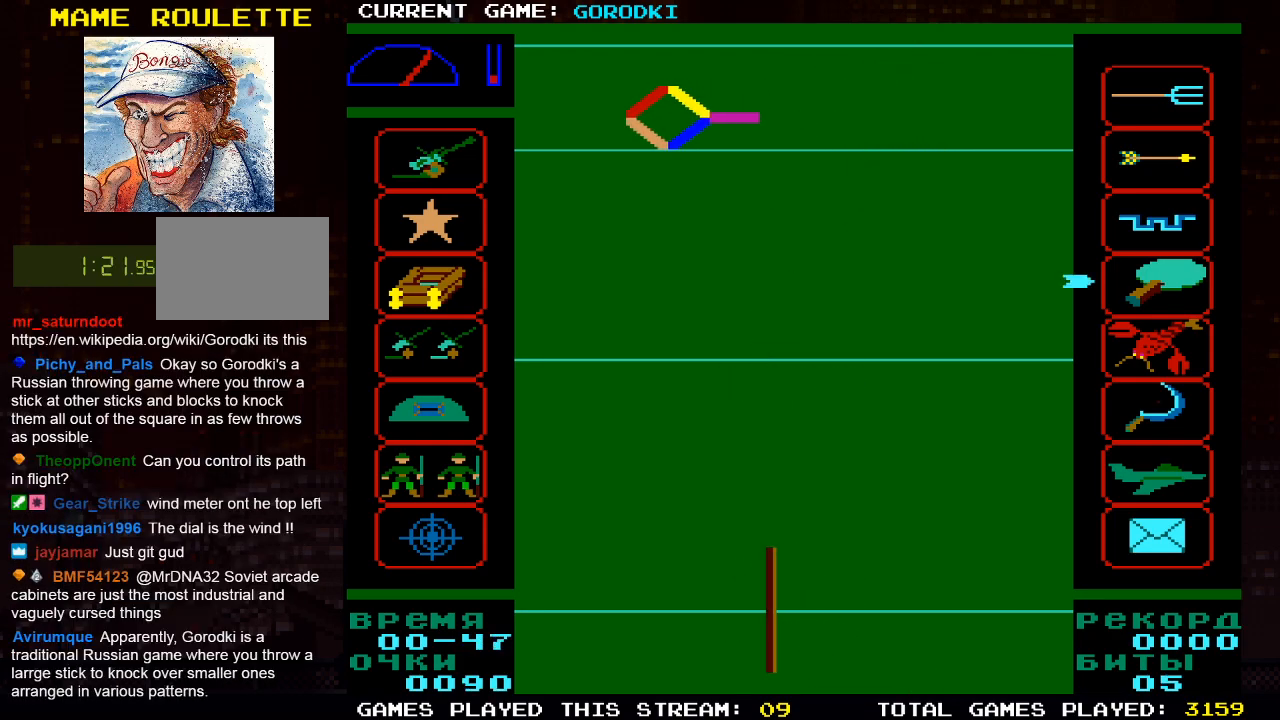
{"buttons": [], "left_stick": "center", "right_stick": "center", "events": [[67, "DPAD_LEFT", "up"]]}
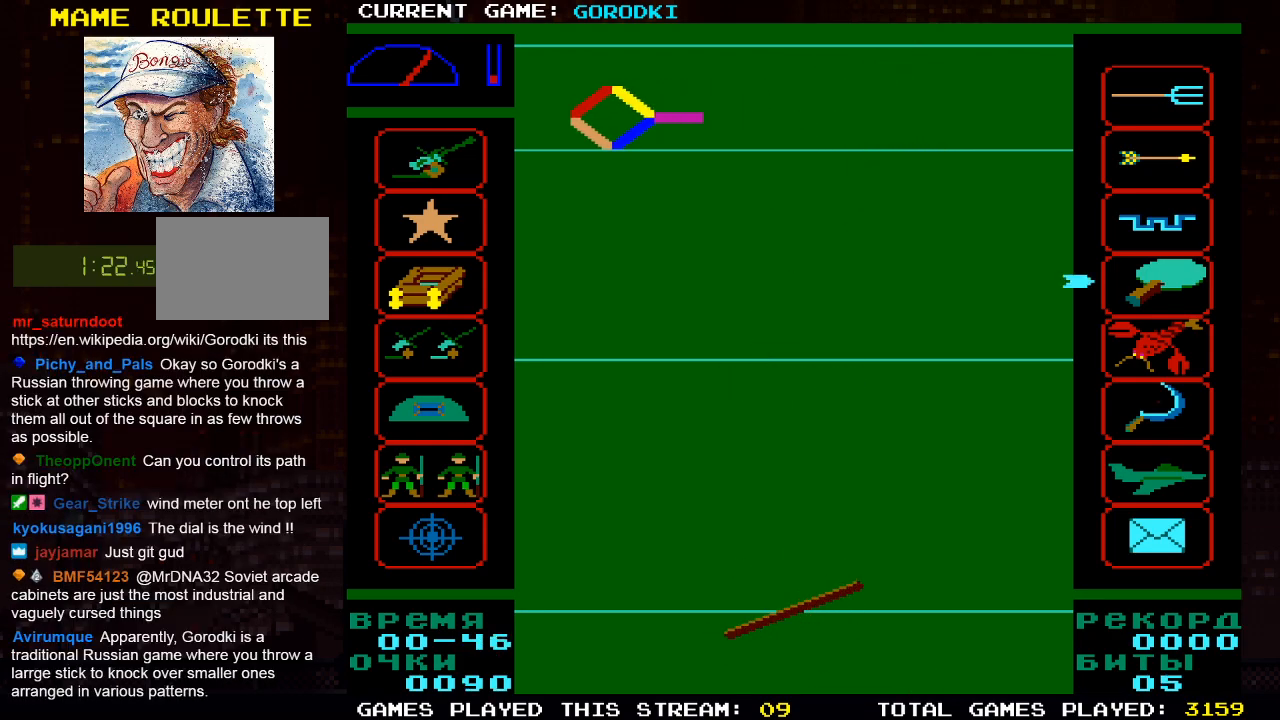
{"buttons": [], "left_stick": "center", "right_stick": "center", "events": []}
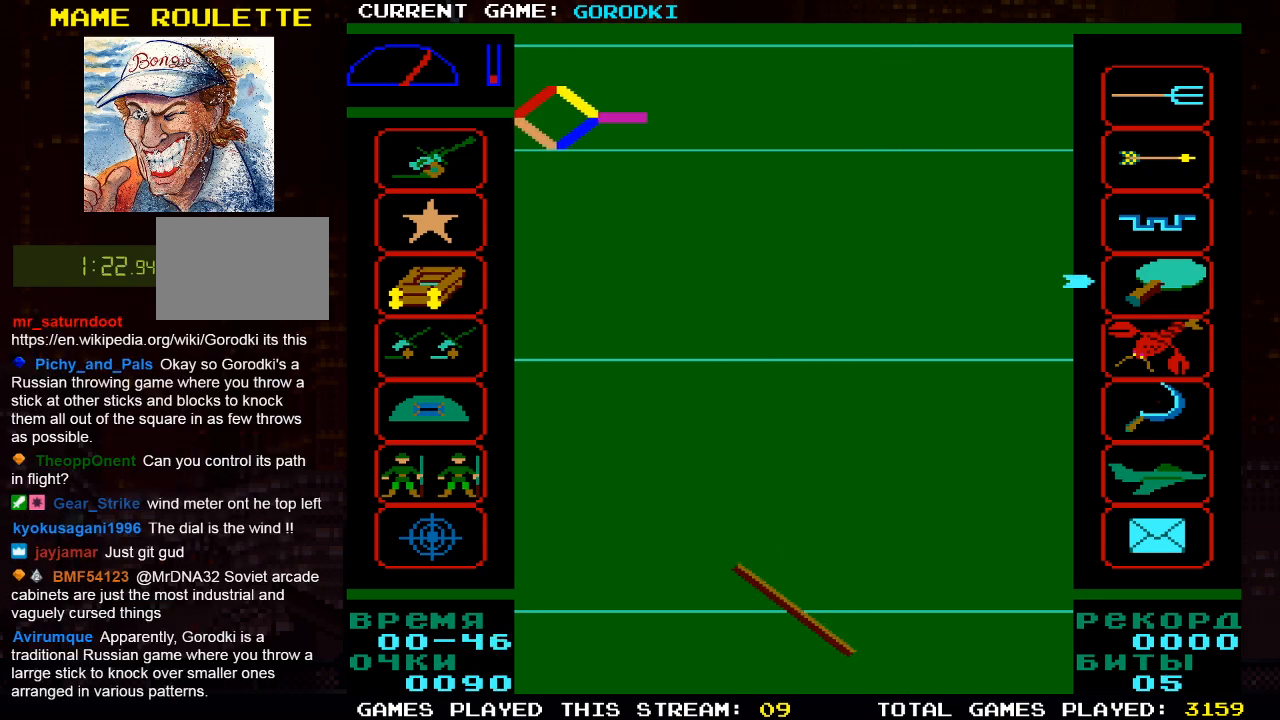
{"buttons": [], "left_stick": "center", "right_stick": "center", "events": []}
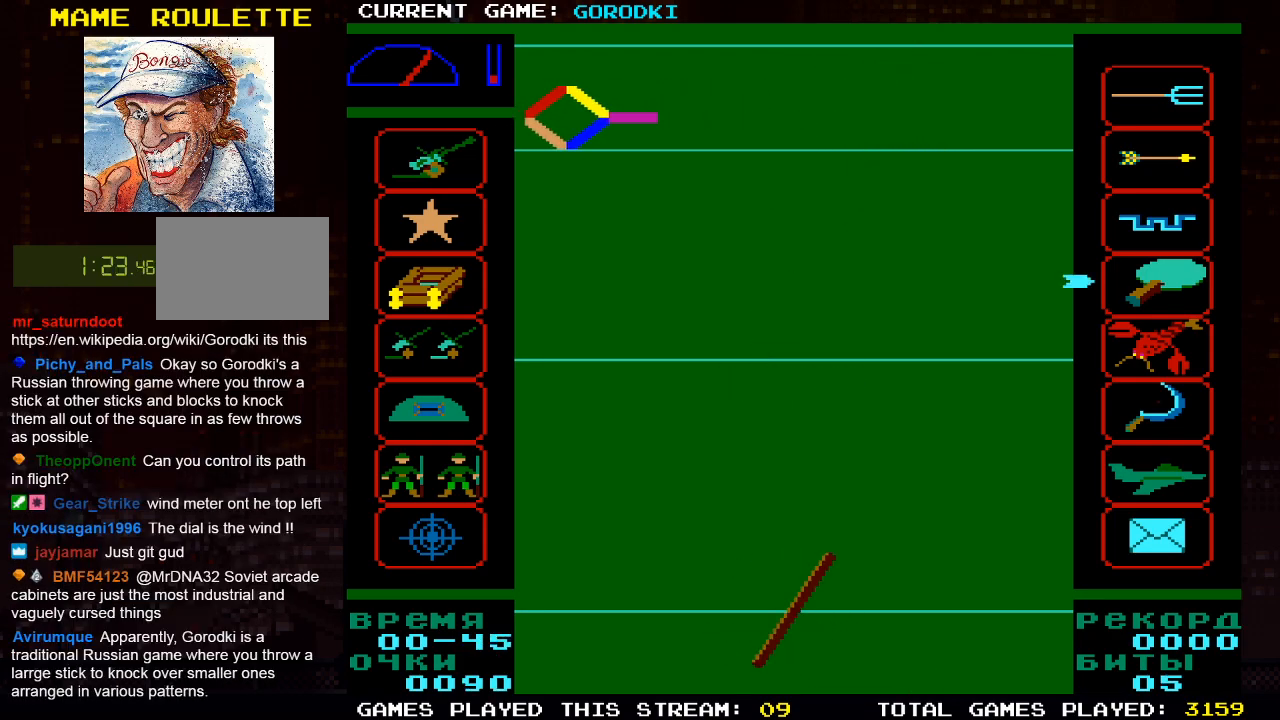
{"buttons": ["DPAD_LEFT"], "left_stick": "center", "right_stick": "center", "events": [[100, "DPAD_LEFT", "down"]]}
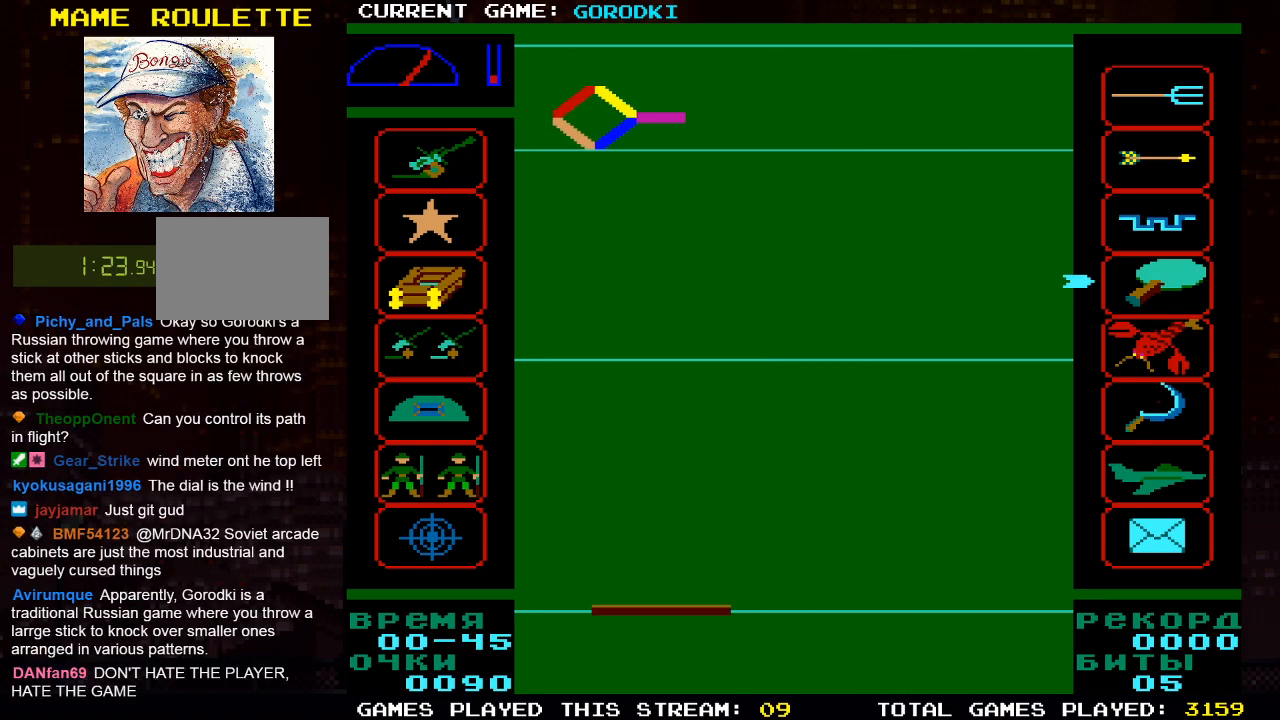
{"buttons": ["DPAD_LEFT"], "left_stick": "center", "right_stick": "center", "events": []}
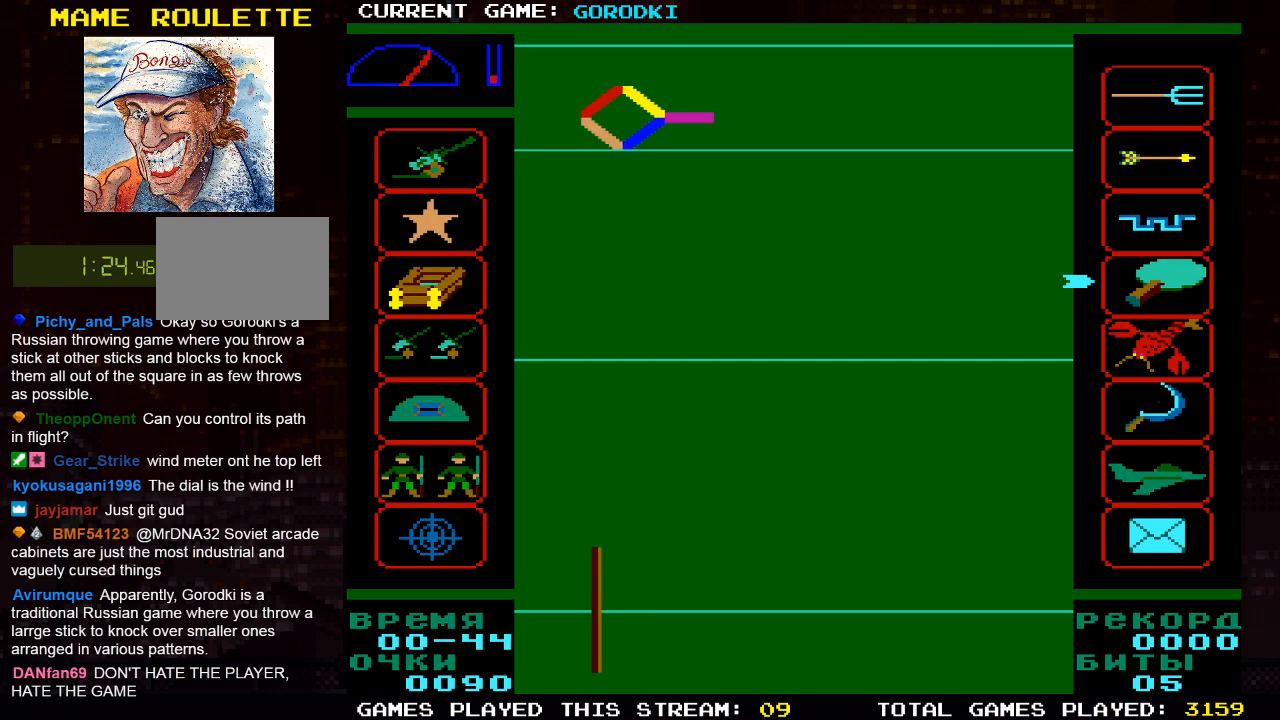
{"buttons": ["DPAD_LEFT"], "left_stick": "center", "right_stick": "center", "events": []}